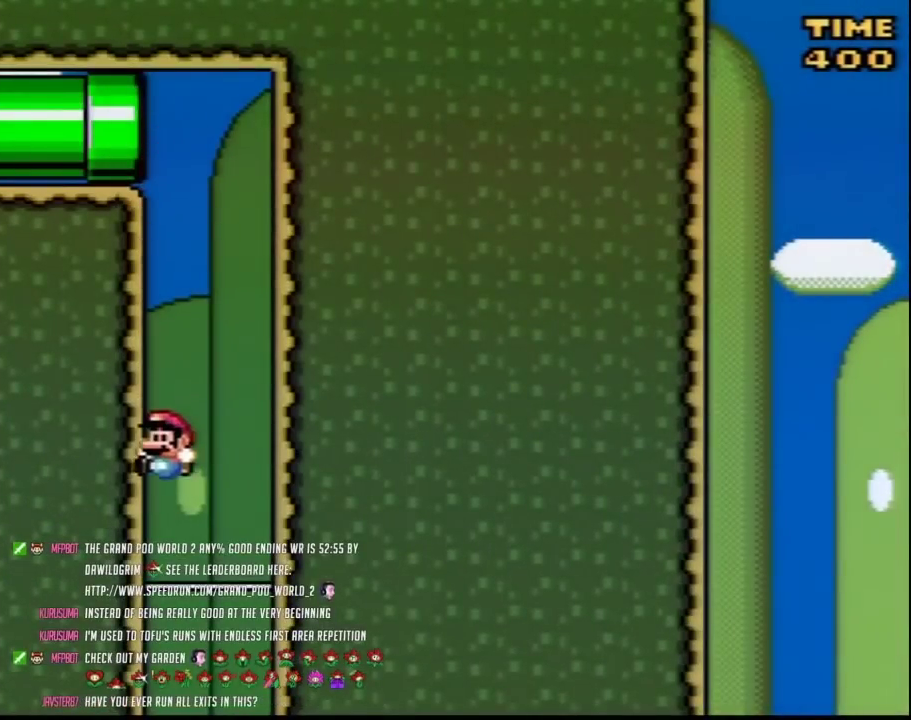
Gameplay with a controller (Nintendo layout); each line is a JSON object with the inputs held at the frame after it. "events" lists button and stick changes between this image and that frame as [ms after this image, input, new state], when the widget could be followed in between. Not read: L3 R3.
{"buttons": ["Y"], "events": [[133, "DPAD_LEFT", "up"]]}
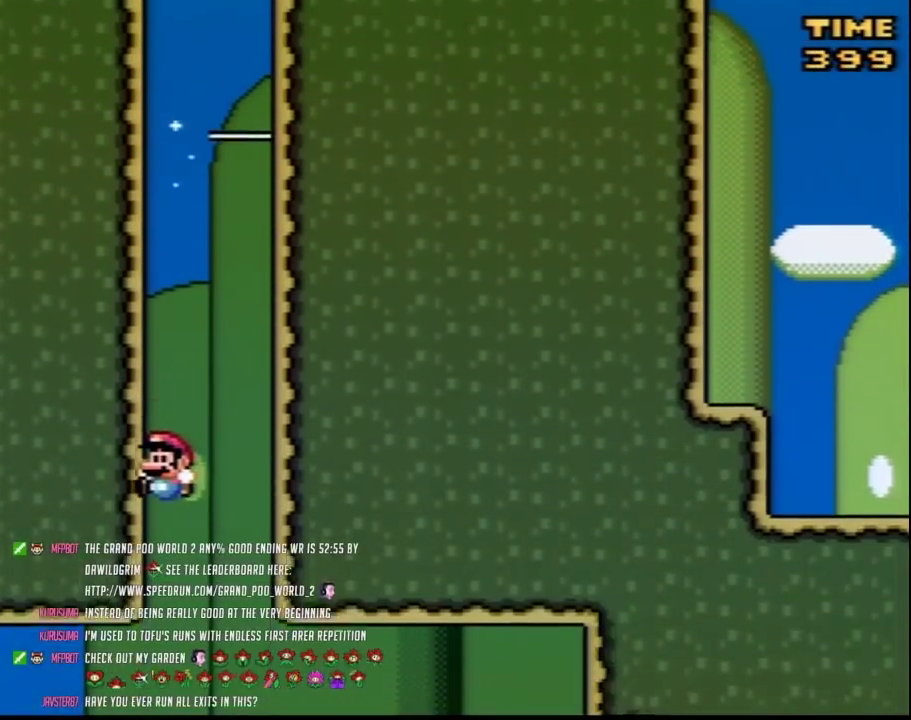
{"buttons": ["Y"], "events": []}
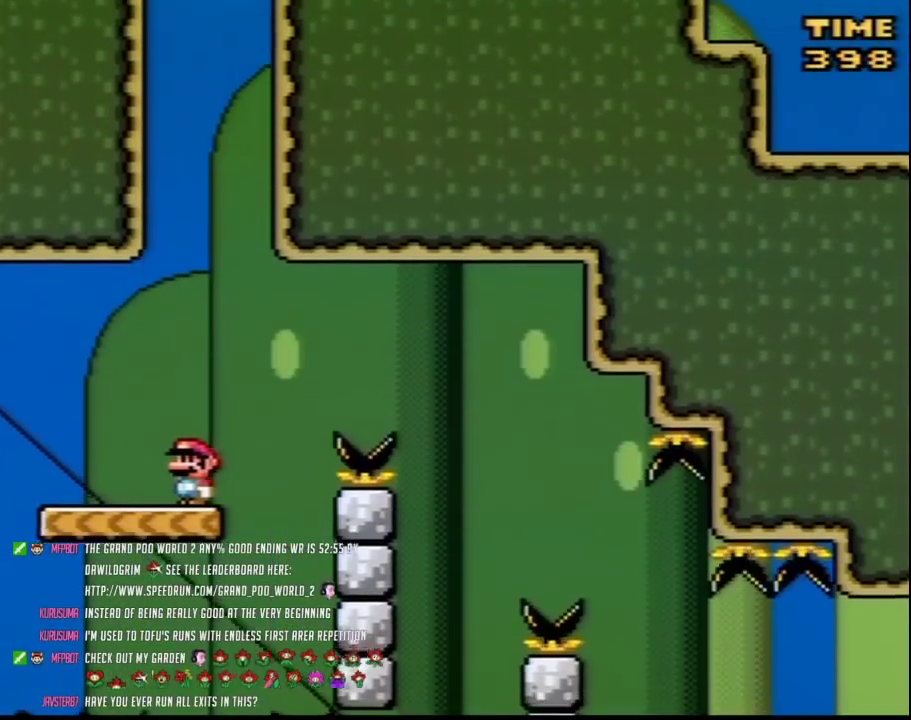
{"buttons": ["A", "Y", "DPAD_RIGHT"], "events": [[283, "A", "down"], [283, "DPAD_RIGHT", "down"]]}
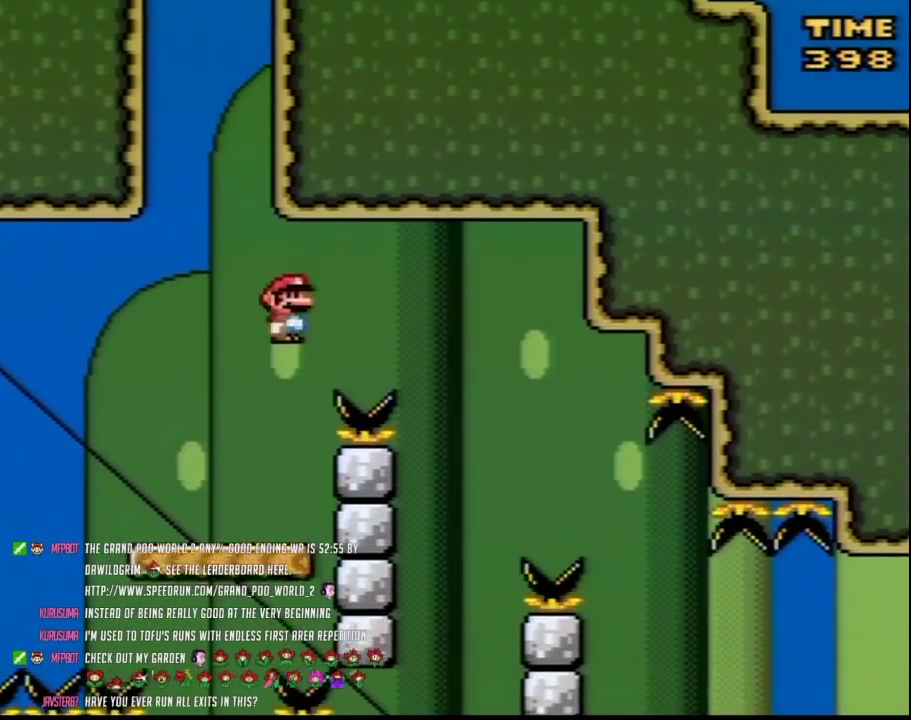
{"buttons": ["A", "Y", "DPAD_LEFT"], "events": [[283, "DPAD_RIGHT", "up"], [317, "DPAD_LEFT", "down"]]}
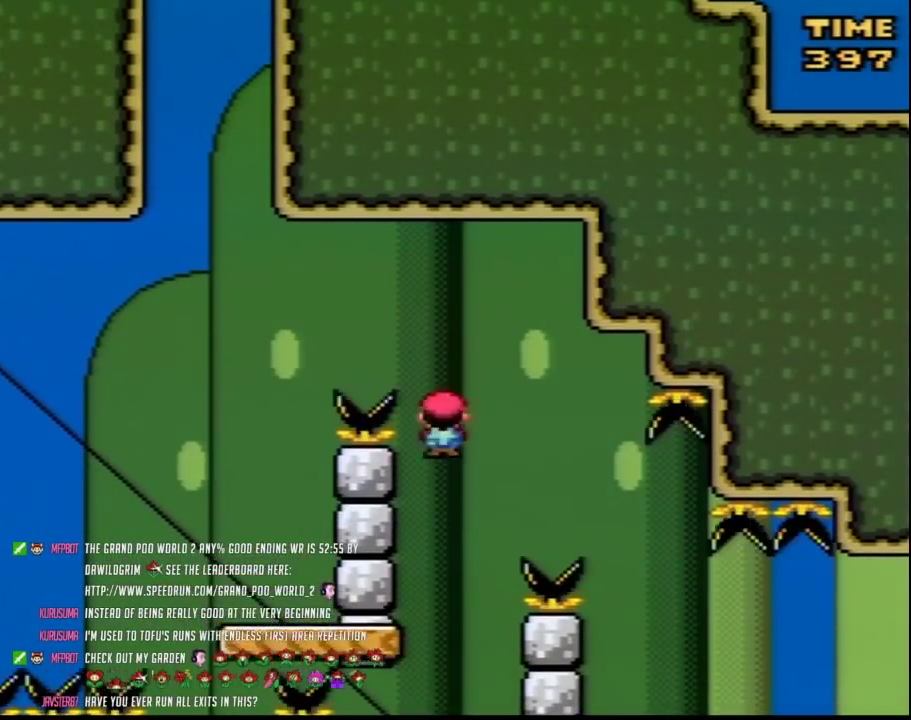
{"buttons": ["A", "Y", "DPAD_RIGHT"], "events": [[100, "DPAD_UP", "down"], [183, "A", "up"], [217, "DPAD_LEFT", "up"], [217, "DPAD_UP", "up"], [350, "A", "down"], [383, "DPAD_RIGHT", "down"]]}
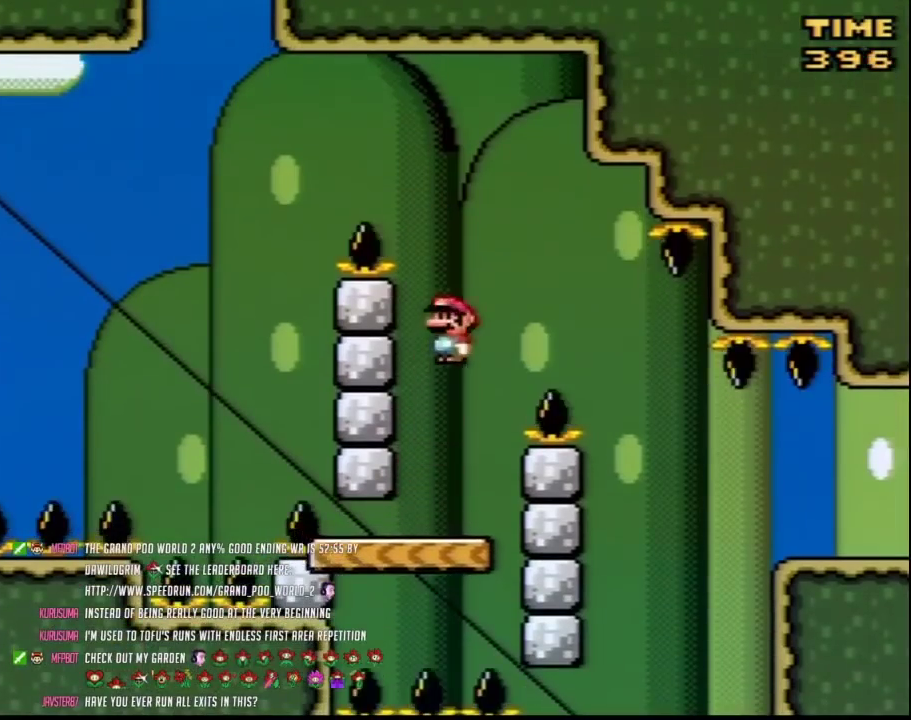
{"buttons": ["A", "Y", "DPAD_LEFT"], "events": [[317, "DPAD_RIGHT", "up"], [400, "DPAD_LEFT", "down"]]}
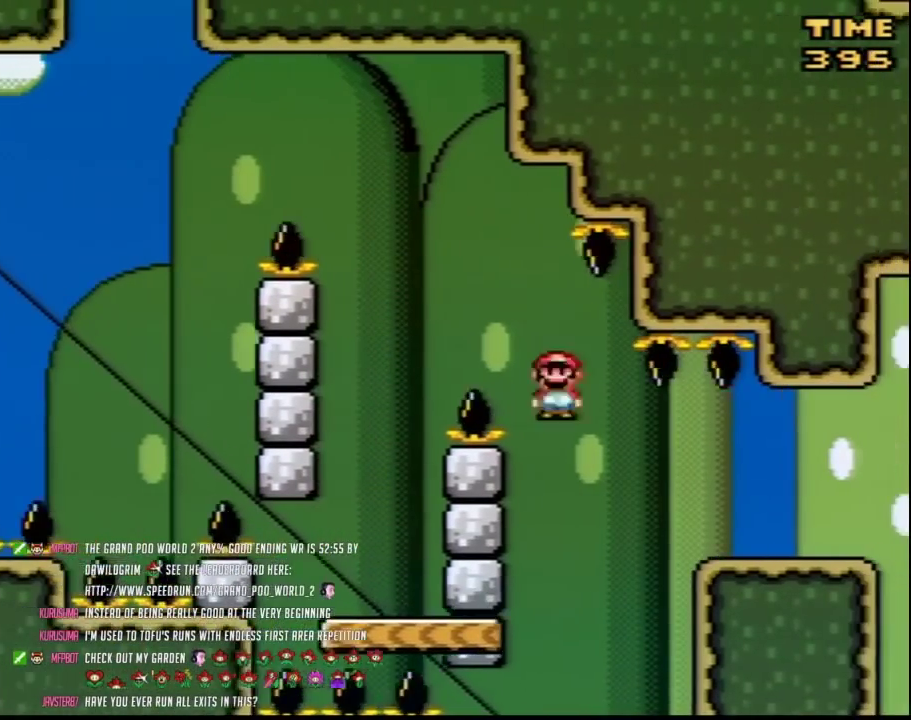
{"buttons": ["A", "Y", "DPAD_RIGHT"], "events": [[217, "DPAD_LEFT", "up"], [250, "A", "up"], [283, "DPAD_RIGHT", "down"], [367, "A", "down"]]}
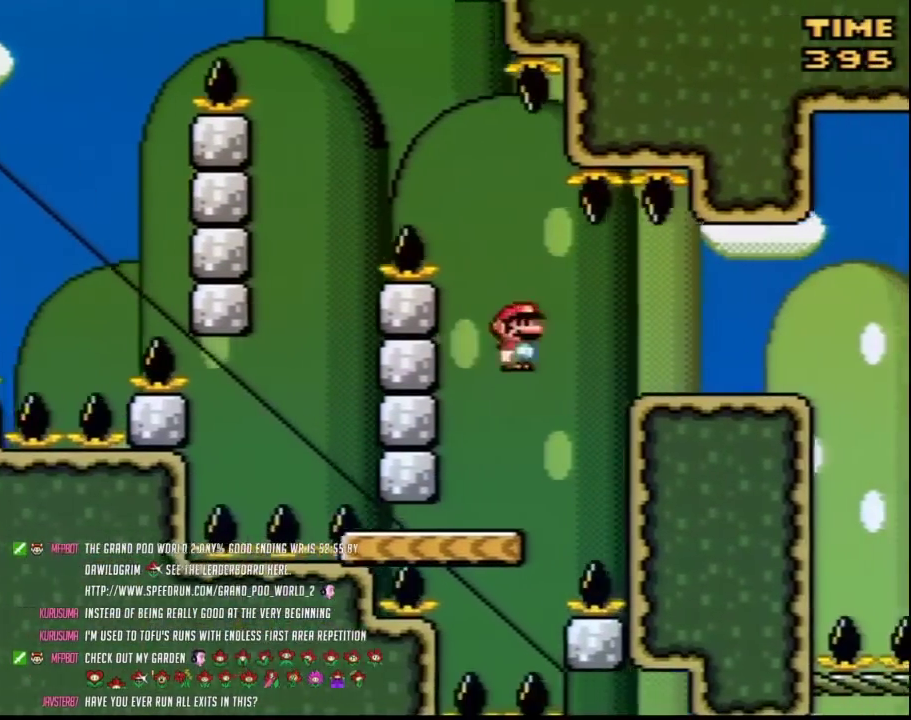
{"buttons": ["Y", "DPAD_RIGHT"], "events": [[100, "A", "up"]]}
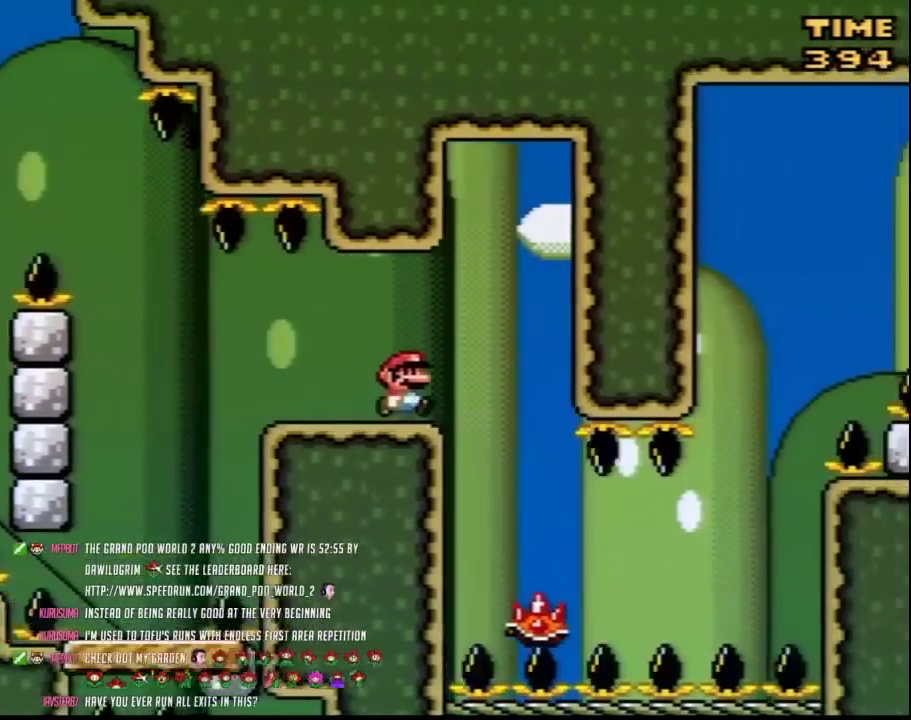
{"buttons": ["A", "Y", "DPAD_LEFT"], "events": [[67, "A", "down"], [150, "DPAD_LEFT", "down"], [150, "DPAD_RIGHT", "up"], [350, "DPAD_LEFT", "up"], [383, "DPAD_RIGHT", "down"], [500, "DPAD_LEFT", "down"], [500, "DPAD_RIGHT", "up"]]}
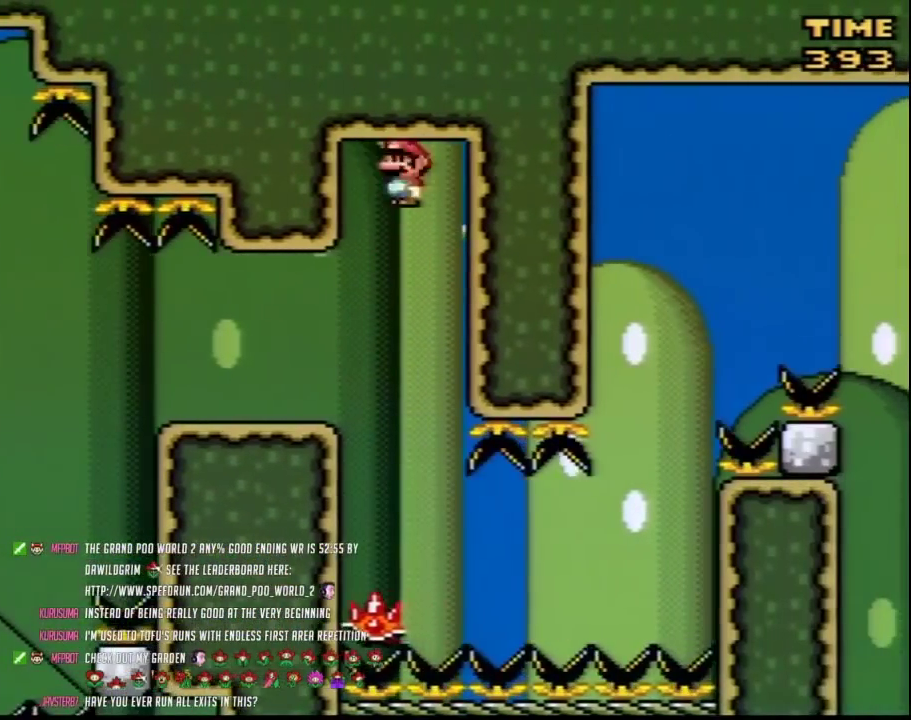
{"buttons": ["Y", "DPAD_RIGHT"], "events": [[117, "DPAD_LEFT", "up"], [117, "DPAD_RIGHT", "down"], [250, "DPAD_RIGHT", "up"], [283, "DPAD_LEFT", "down"], [400, "DPAD_LEFT", "up"], [400, "DPAD_RIGHT", "down"], [450, "A", "up"]]}
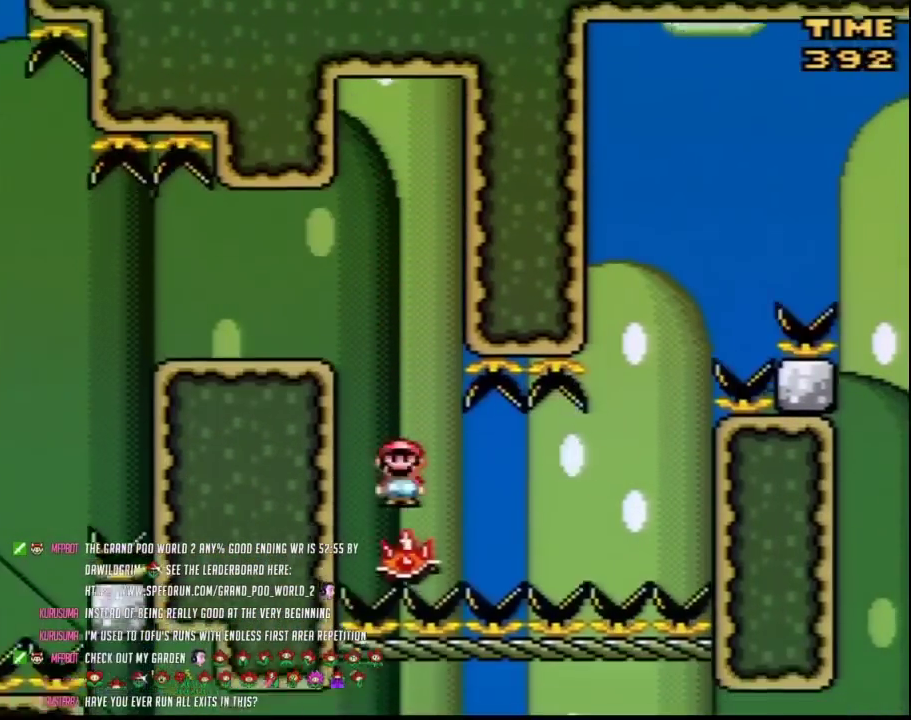
{"buttons": ["Y"], "events": [[17, "DPAD_RIGHT", "up"]]}
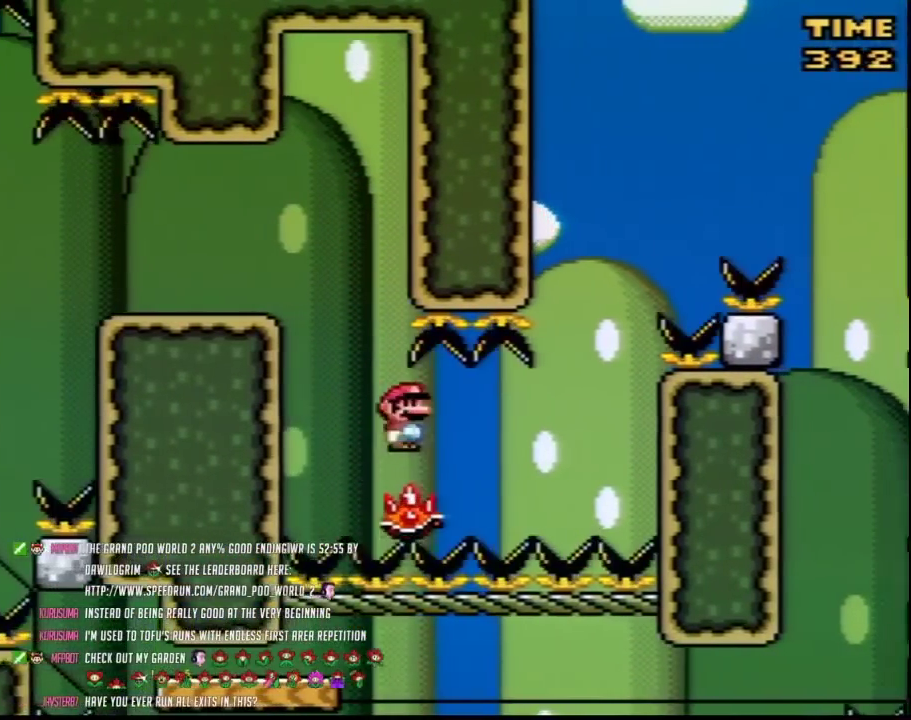
{"buttons": ["Y"], "events": []}
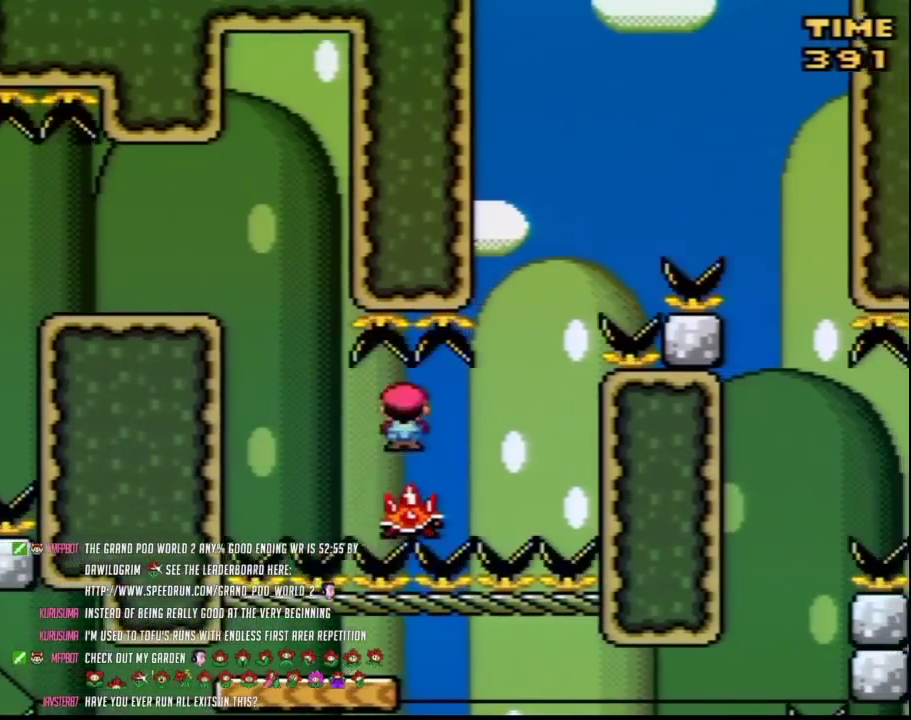
{"buttons": ["Y"], "events": []}
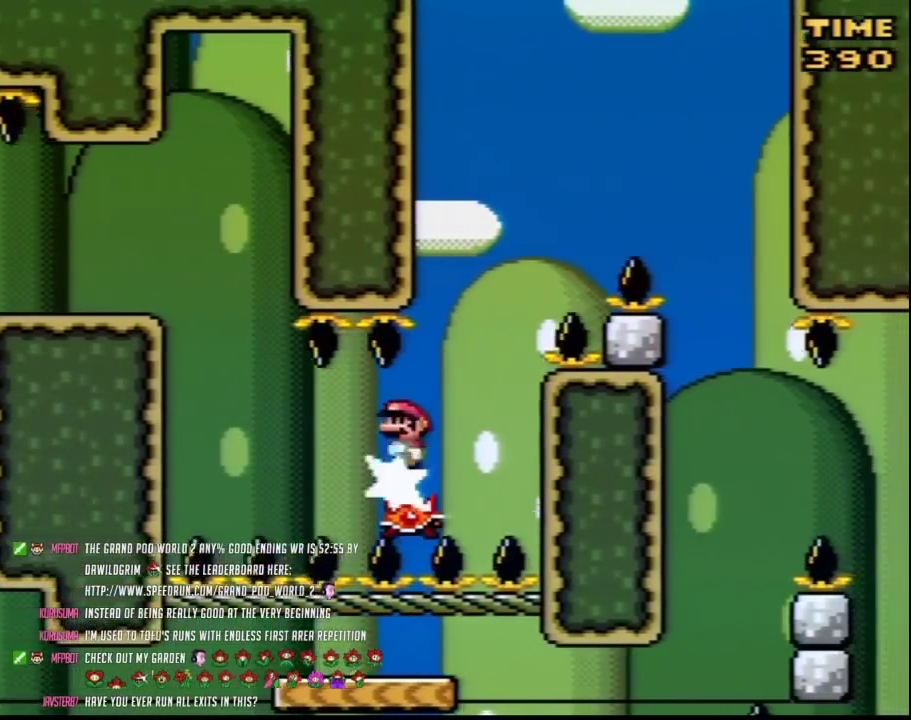
{"buttons": ["B", "Y", "DPAD_RIGHT"], "events": [[183, "B", "down"], [183, "DPAD_RIGHT", "down"]]}
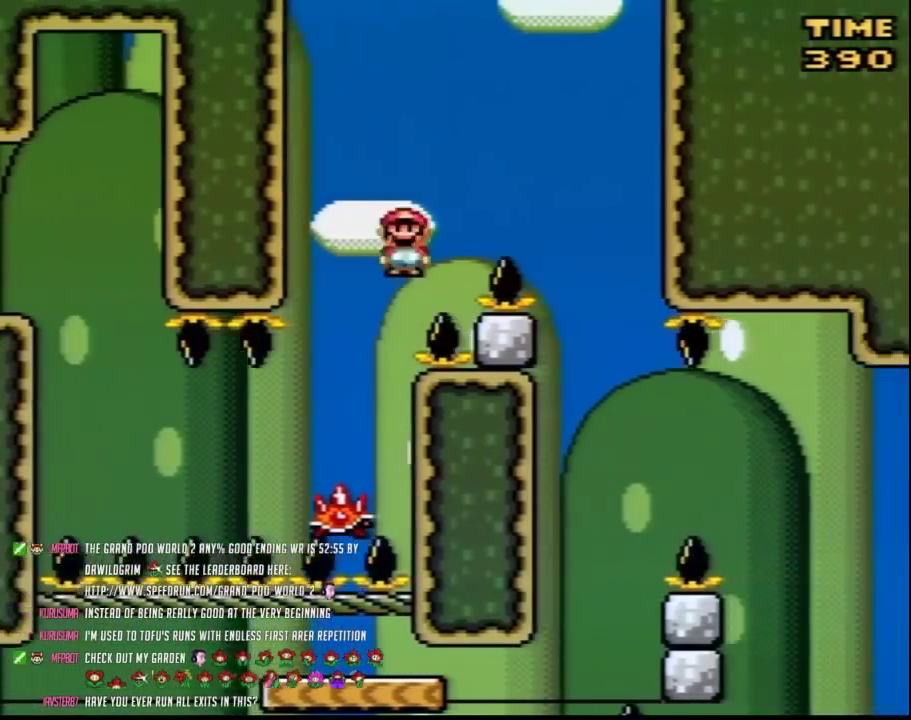
{"buttons": ["Y", "DPAD_LEFT"], "events": [[250, "B", "up"], [283, "DPAD_RIGHT", "up"], [317, "DPAD_LEFT", "down"]]}
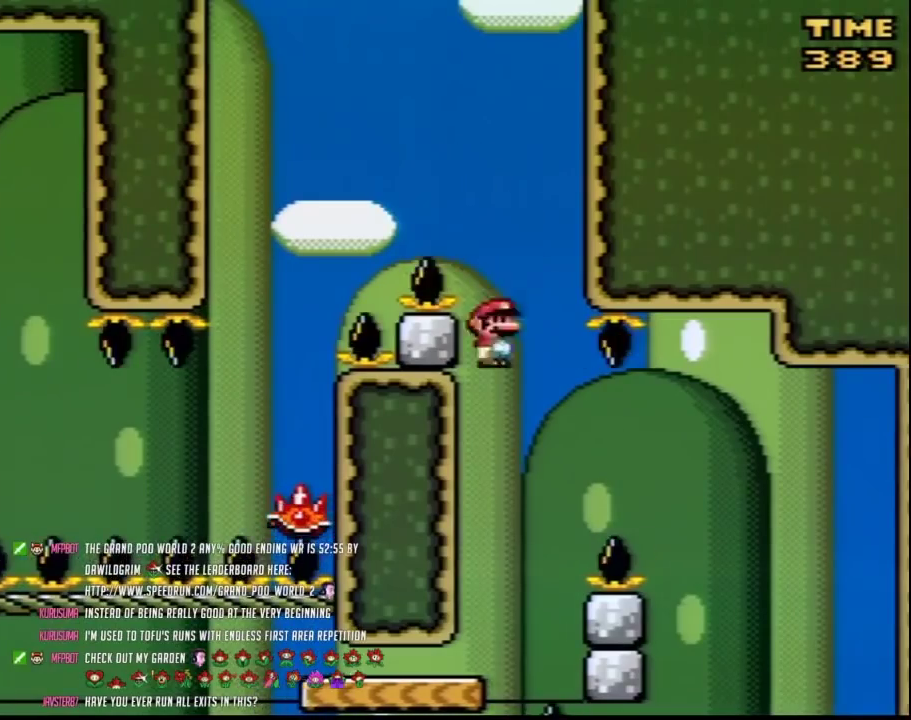
{"buttons": ["A", "Y", "DPAD_RIGHT"], "events": [[33, "DPAD_UP", "down"], [133, "DPAD_UP", "up"], [167, "DPAD_LEFT", "up"], [367, "DPAD_RIGHT", "down"], [417, "A", "down"]]}
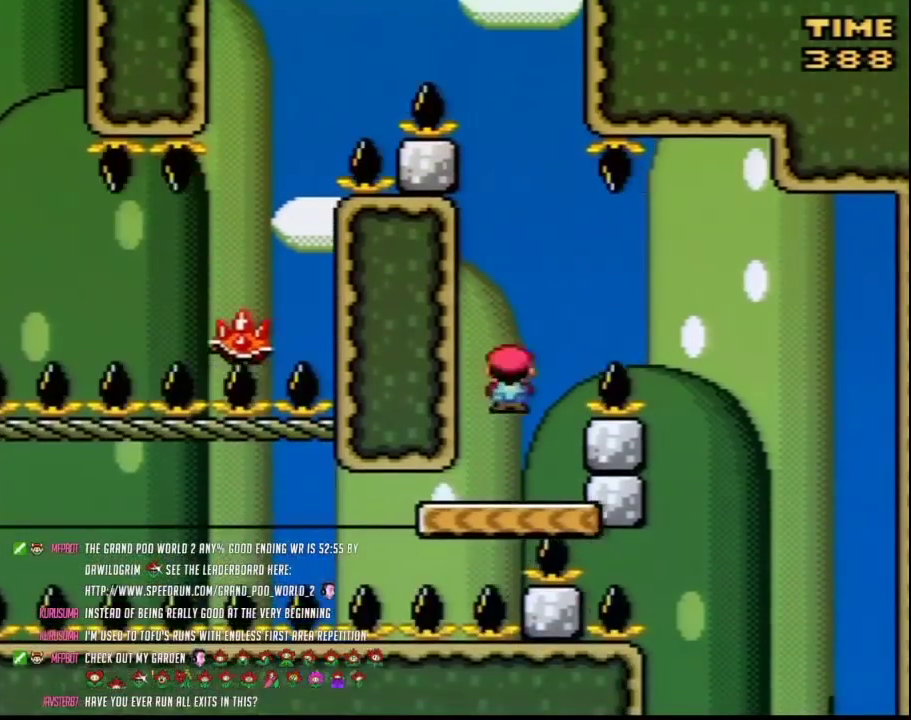
{"buttons": ["Y", "DPAD_UP", "DPAD_LEFT"], "events": [[317, "A", "up"], [417, "DPAD_RIGHT", "up"], [433, "DPAD_LEFT", "down"], [500, "DPAD_UP", "down"]]}
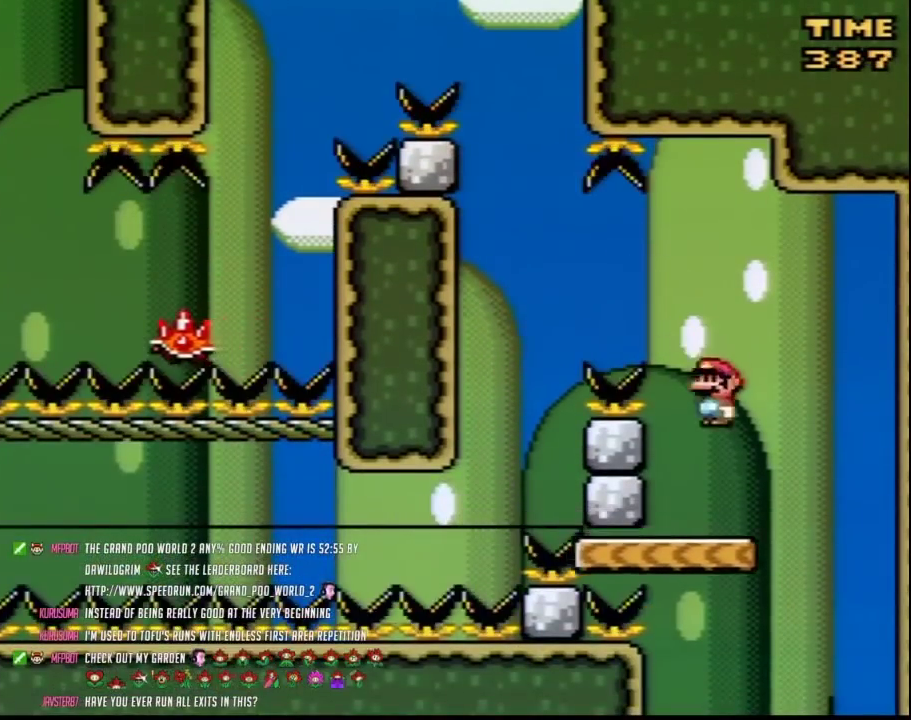
{"buttons": ["Y"], "events": [[33, "DPAD_LEFT", "up"], [67, "DPAD_RIGHT", "down"], [67, "DPAD_UP", "up"], [250, "DPAD_RIGHT", "up"], [317, "DPAD_LEFT", "down"], [400, "DPAD_LEFT", "up"]]}
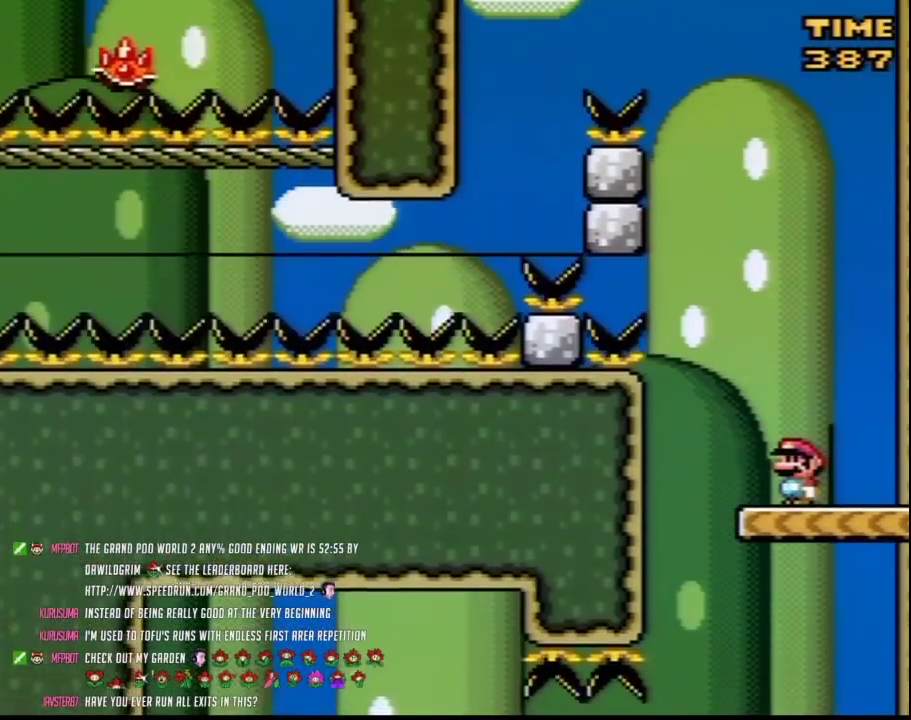
{"buttons": ["Y", "DPAD_LEFT"], "events": [[350, "DPAD_LEFT", "down"]]}
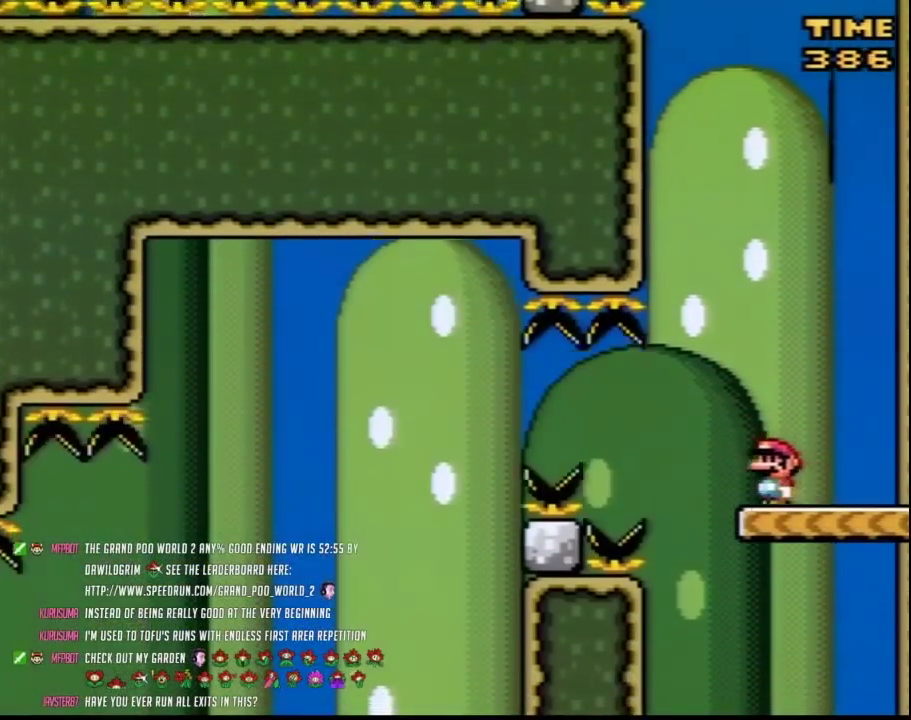
{"buttons": ["A", "Y", "DPAD_LEFT"], "events": [[150, "A", "down"], [217, "A", "up"], [333, "A", "down"]]}
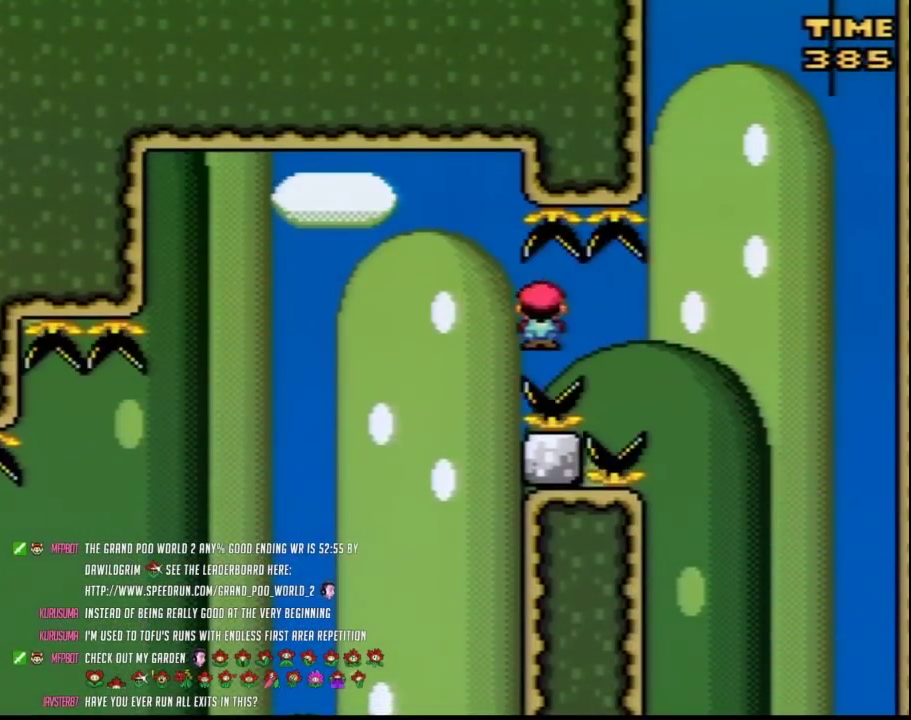
{"buttons": ["Y", "DPAD_LEFT"], "events": [[150, "DPAD_LEFT", "up"], [183, "A", "up"], [183, "DPAD_RIGHT", "down"], [350, "DPAD_LEFT", "down"], [350, "DPAD_RIGHT", "up"]]}
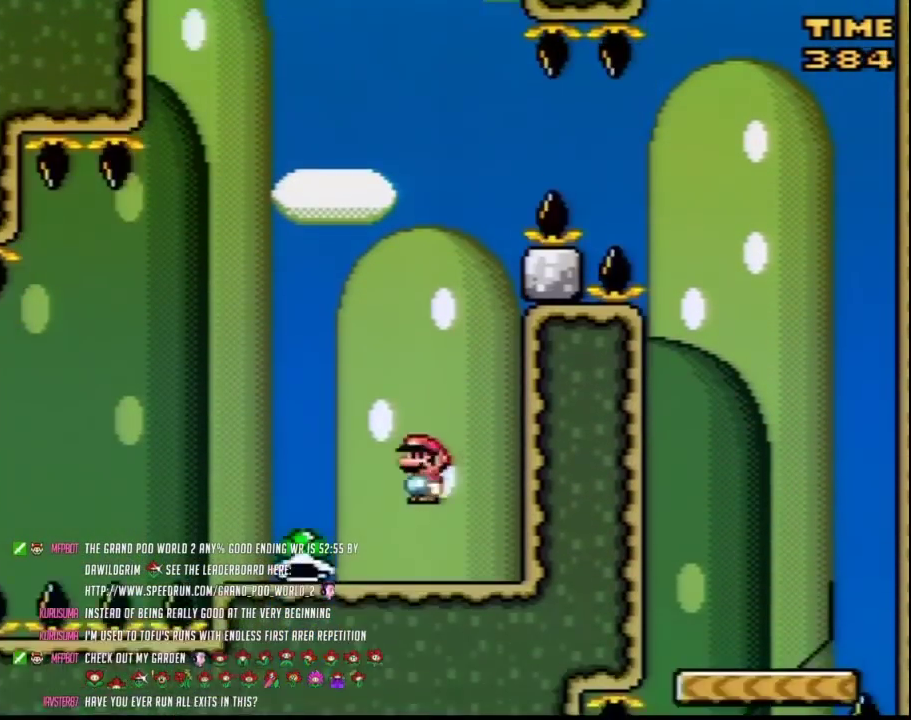
{"buttons": ["Y"], "events": [[317, "DPAD_LEFT", "up"], [400, "DPAD_RIGHT", "down"], [500, "DPAD_RIGHT", "up"]]}
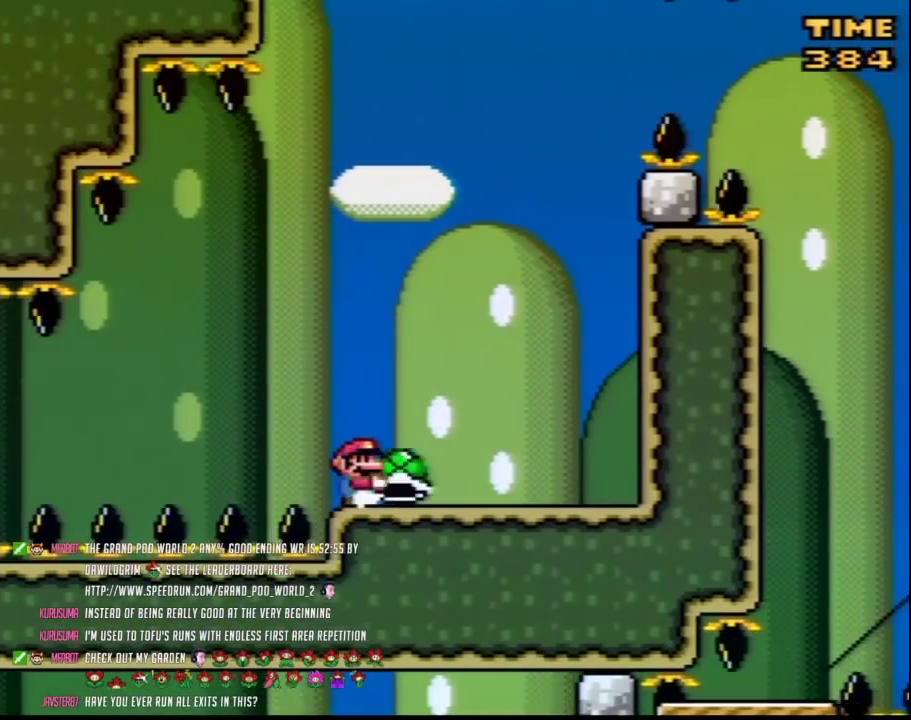
{"buttons": ["B", "Y"], "events": [[133, "Y", "up"], [200, "Y", "down"], [317, "DPAD_LEFT", "down"], [383, "B", "down"], [467, "DPAD_LEFT", "up"]]}
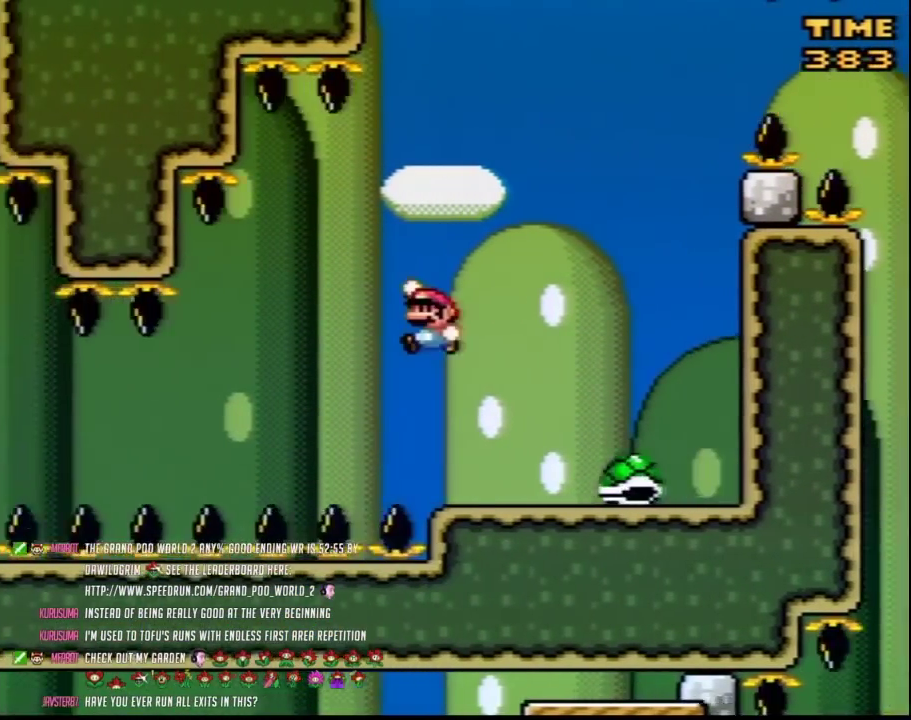
{"buttons": ["Y", "DPAD_LEFT"], "events": [[133, "DPAD_LEFT", "down"], [217, "DPAD_LEFT", "up"], [383, "DPAD_LEFT", "down"], [500, "B", "up"]]}
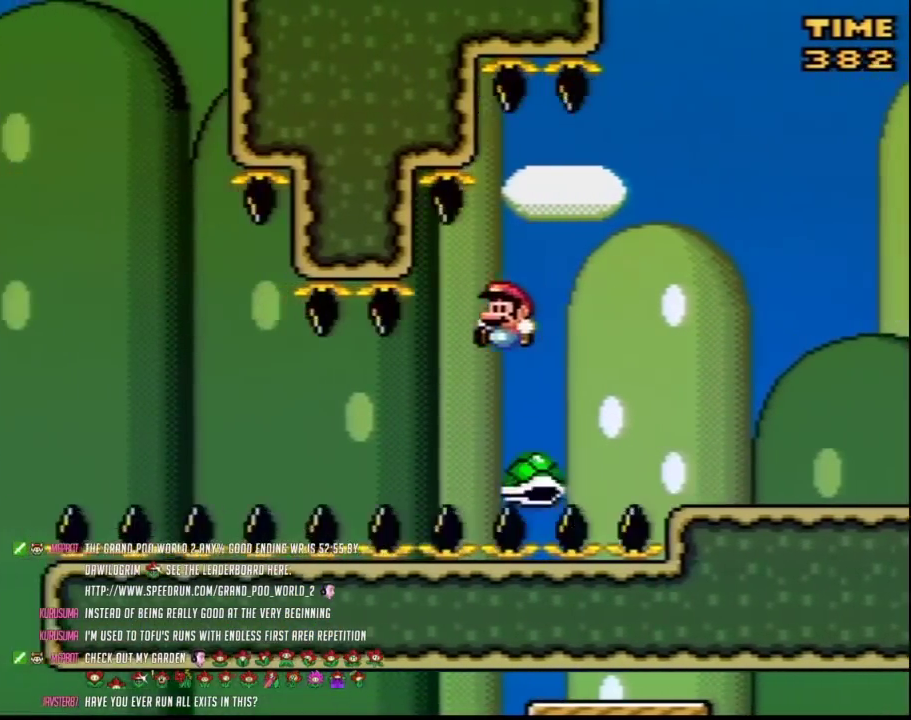
{"buttons": ["B", "Y", "DPAD_LEFT"], "events": [[383, "B", "down"]]}
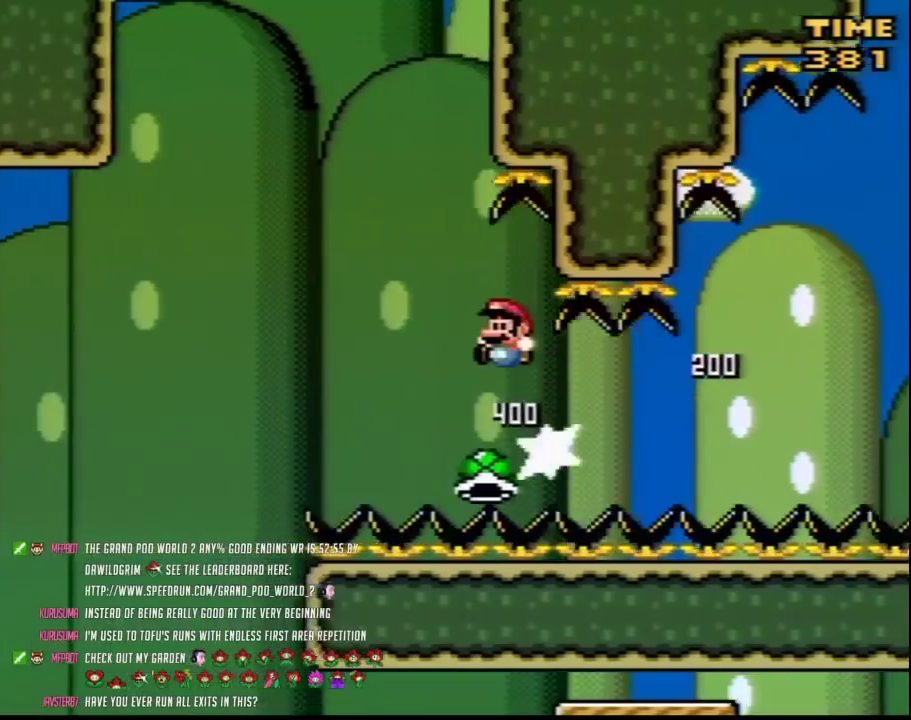
{"buttons": ["Y"], "events": [[133, "B", "up"], [500, "DPAD_LEFT", "up"]]}
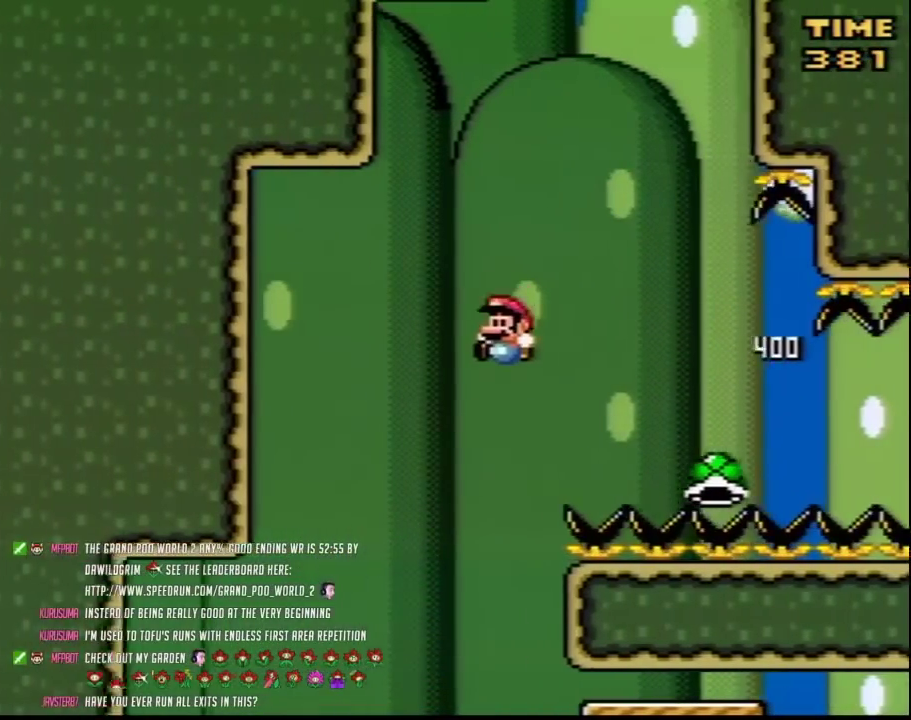
{"buttons": ["Y"], "events": [[67, "DPAD_RIGHT", "down"], [333, "DPAD_RIGHT", "up"], [367, "DPAD_LEFT", "down"], [433, "DPAD_LEFT", "up"], [433, "DPAD_RIGHT", "down"], [500, "DPAD_RIGHT", "up"]]}
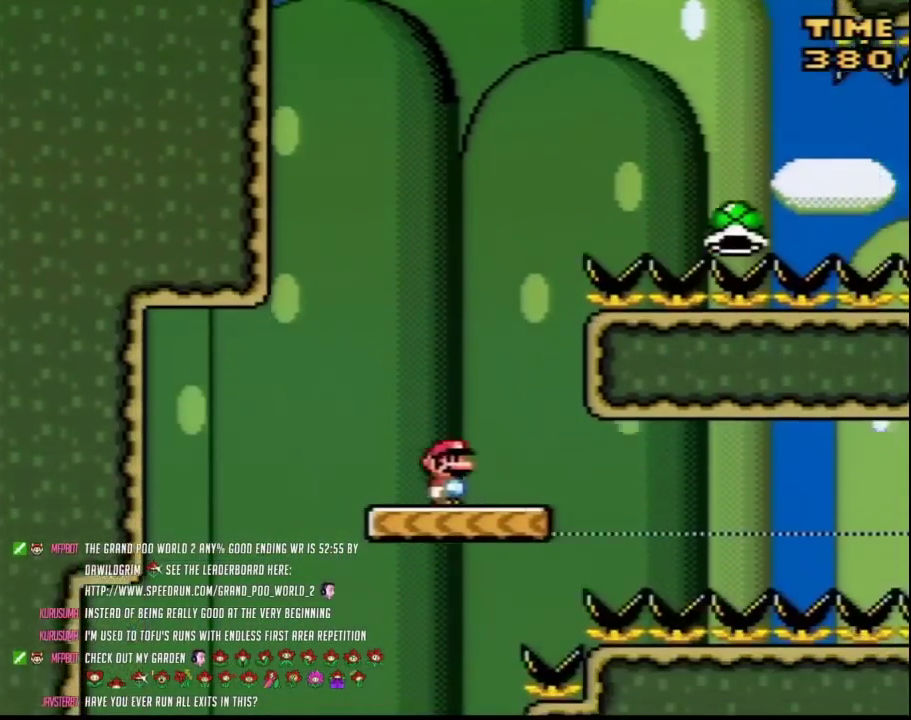
{"buttons": ["Y"], "events": []}